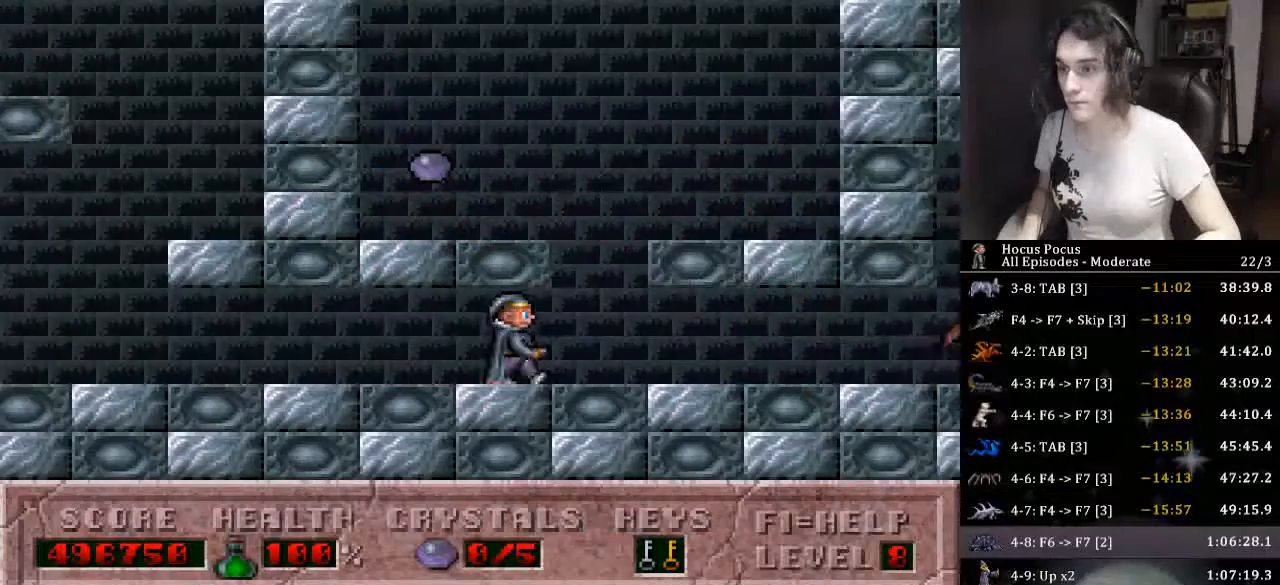
Gameplay with keyboard; each line is a JSON object with the keys held at the frame after it. "events" lists presses ("down") and releases ("up") of ".", "/", "0", "1", "2", "3", "4", "5", "6", "7", "8", "9", "a", "alt_l", "alt_r", "b", "backslash", "backspace", "c", "caps_lock", "comma", "ctrl_l", "ctrl_r", "d", "down", "e", "equals", "escape", "f", "f1", "f10", "f11", "f12", "f2", "f3", "f4", "f5", "f6", "f7", "f8", "f9", "g", "h", "i", "j", "k", "l", "lbracket", "left", "m", "minus", "n", "o", "p", "q", "quote", "r", "rbracket", "return", "right", "s", "semicolon", "shift_l", "shift_r", "space", "super", "t", "tab", "tilde", "u", "up", "v", "w", "x", "y" and "z" between this image and that frame as [ms after this image, input, new state], when the widget could be followed in between. No other keys are recorded. Mouse input is not recorded.
{"keys": ["left"], "events": [[66, "ctrl_l", "down"], [66, "left", "down"], [133, "right", "up"], [266, "ctrl_l", "up"]]}
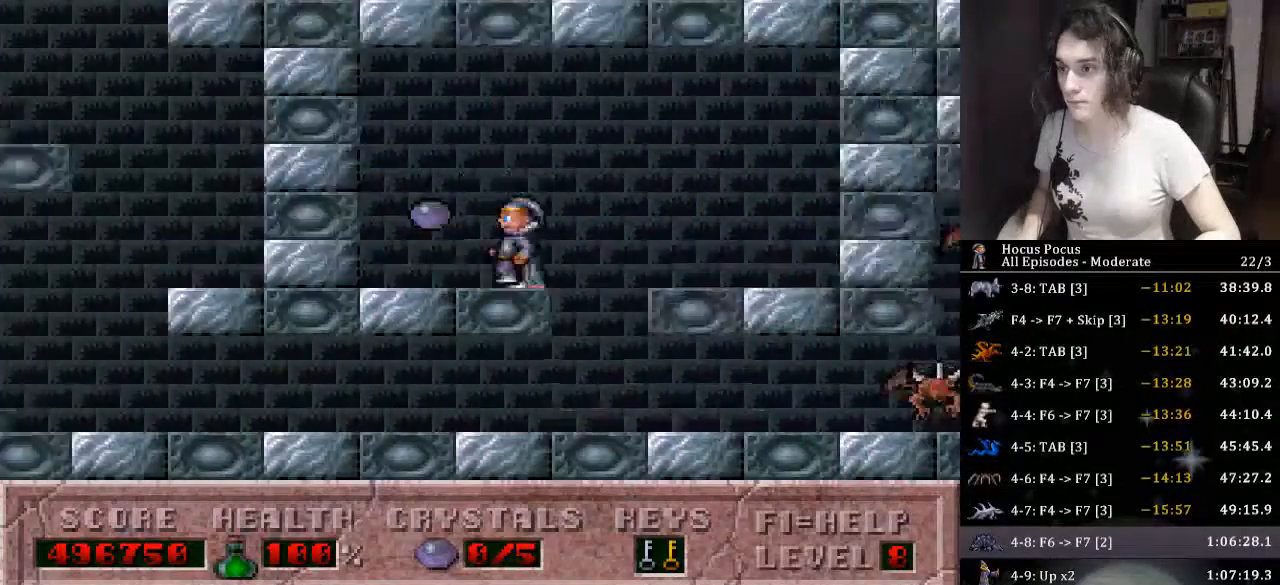
{"keys": ["left"], "events": [[100, "right", "down"], [133, "left", "up"], [433, "left", "down"], [466, "right", "up"]]}
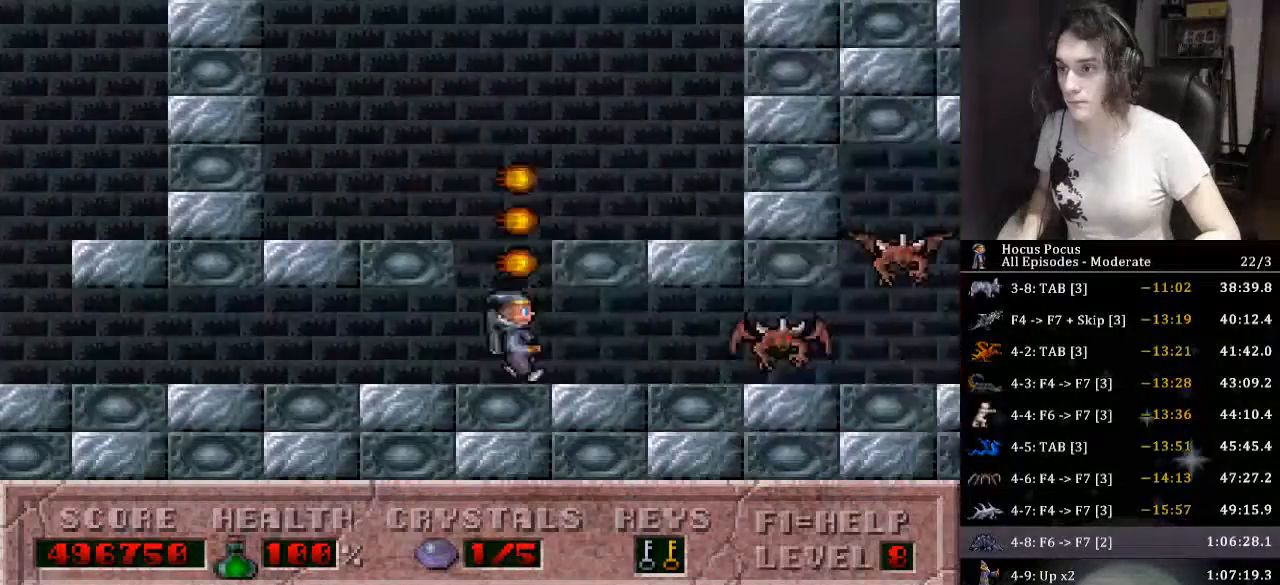
{"keys": ["left"], "events": []}
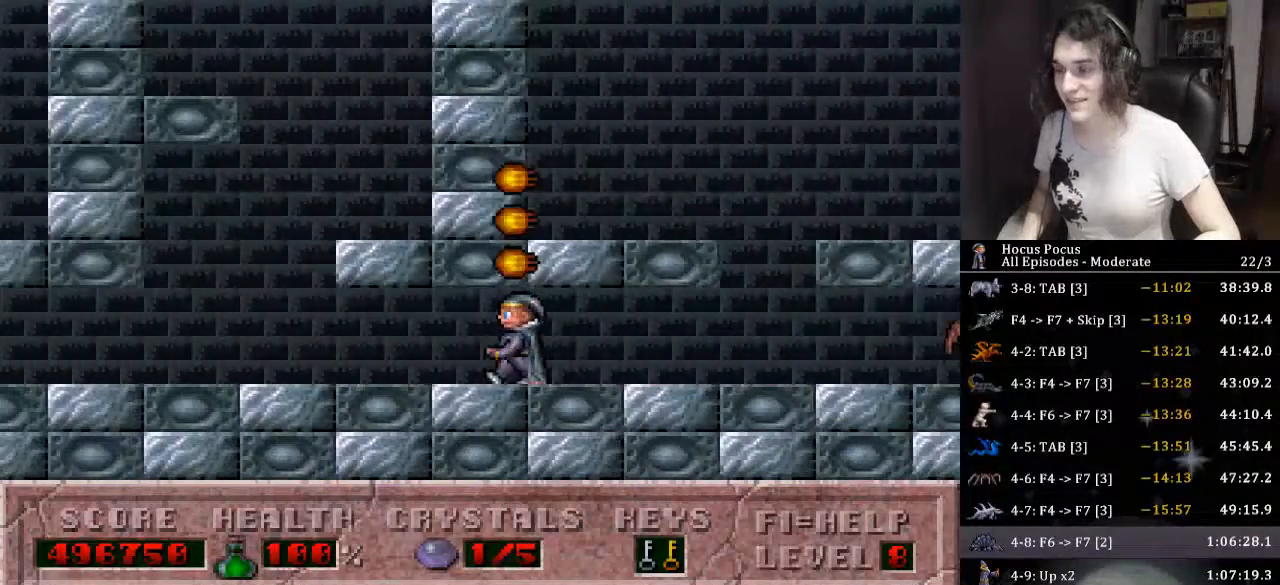
{"keys": ["left"], "events": []}
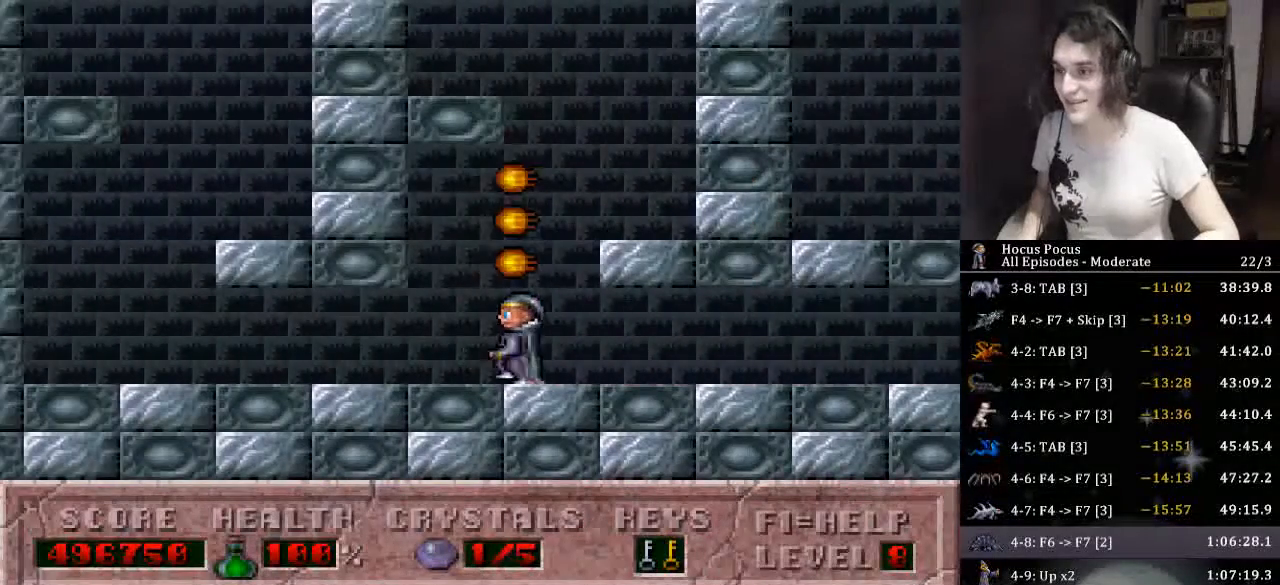
{"keys": ["left"], "events": []}
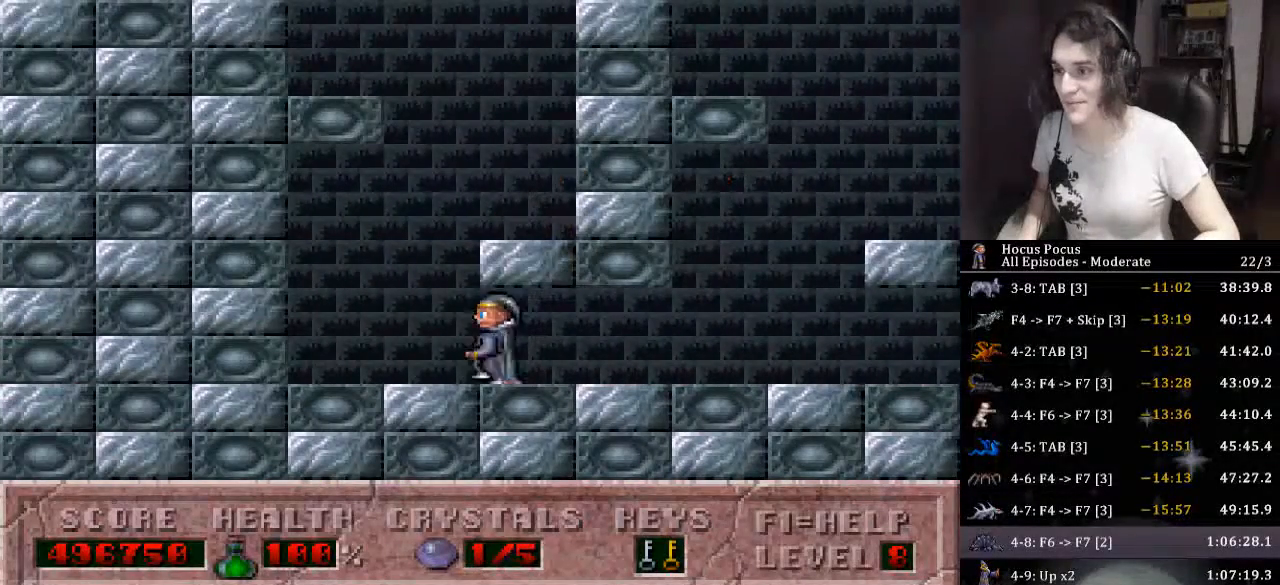
{"keys": ["ctrl_l", "right"], "events": [[100, "ctrl_l", "down"], [100, "right", "down"], [133, "left", "up"]]}
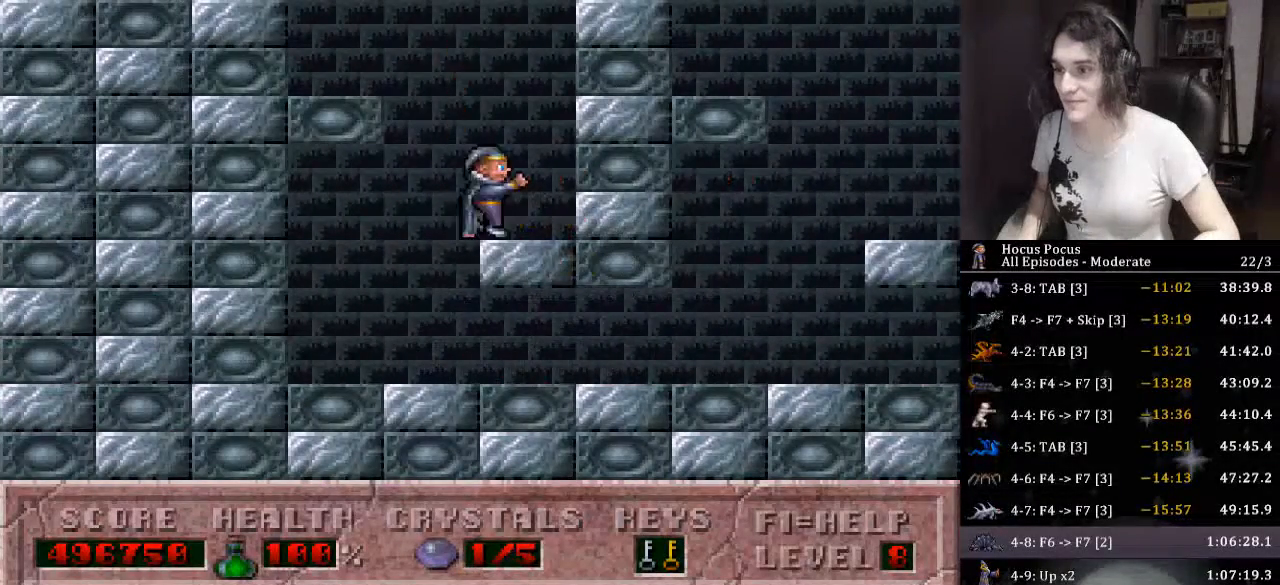
{"keys": ["ctrl_l", "left"], "events": [[33, "ctrl_l", "up"], [33, "left", "down"], [66, "ctrl_l", "down"], [100, "right", "up"]]}
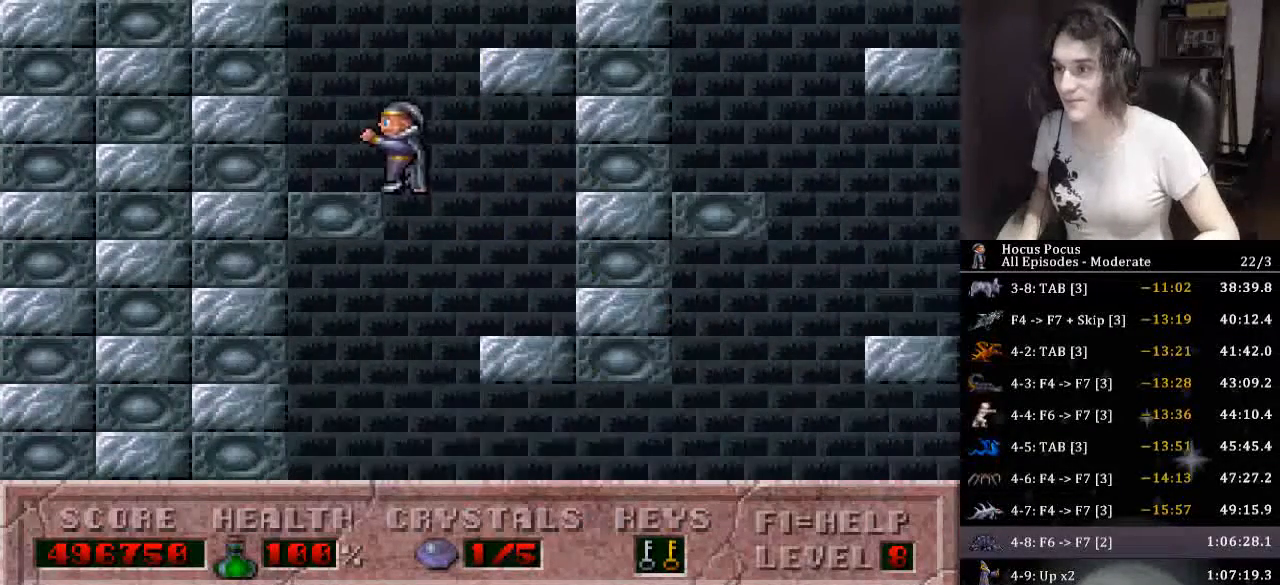
{"keys": ["ctrl_l", "right"], "events": [[33, "ctrl_l", "up"], [66, "right", "down"], [133, "ctrl_l", "down"], [133, "left", "up"]]}
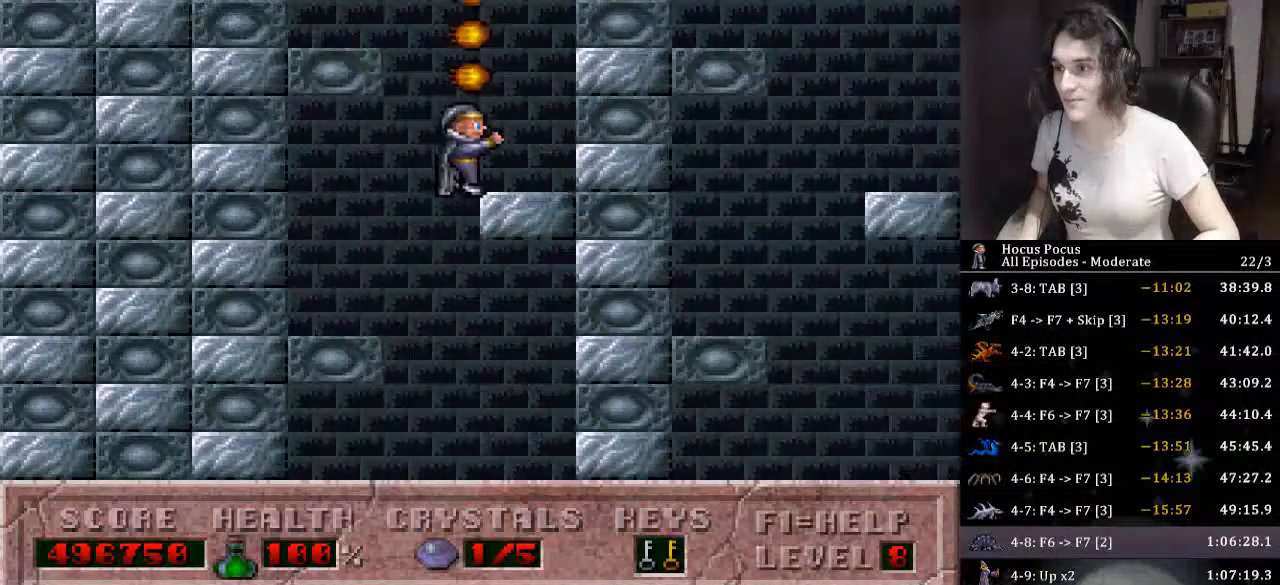
{"keys": ["ctrl_l", "left"], "events": [[100, "ctrl_l", "up"], [133, "left", "down"], [200, "ctrl_l", "down"], [200, "right", "up"]]}
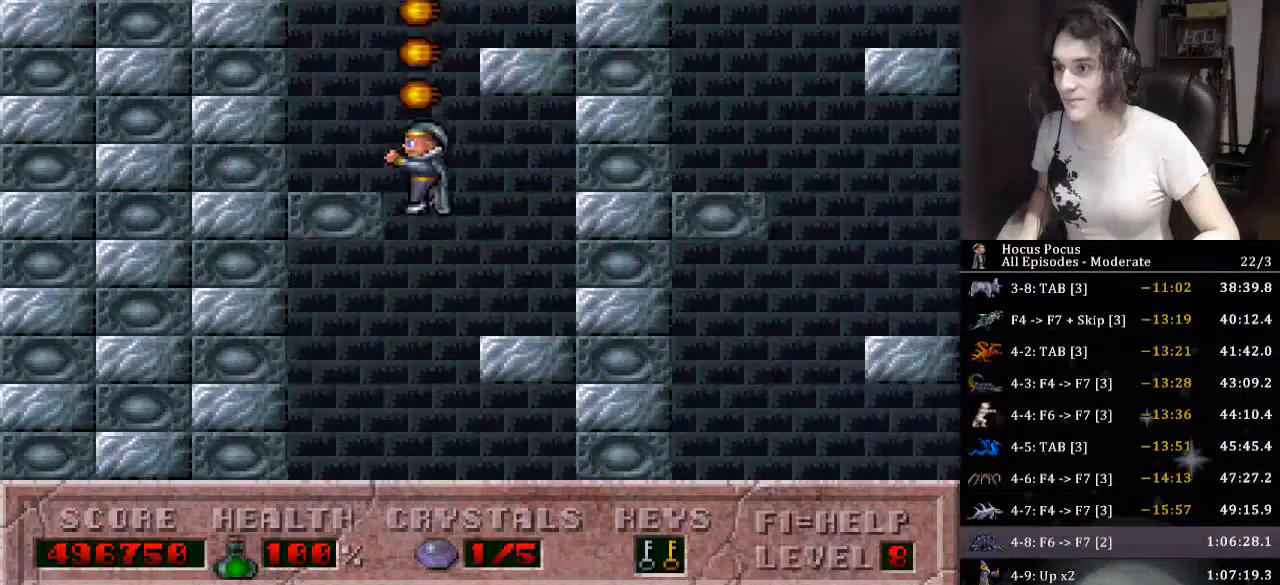
{"keys": ["ctrl_l", "right"], "events": [[200, "ctrl_l", "up"], [266, "ctrl_l", "down"], [266, "left", "up"], [266, "right", "down"]]}
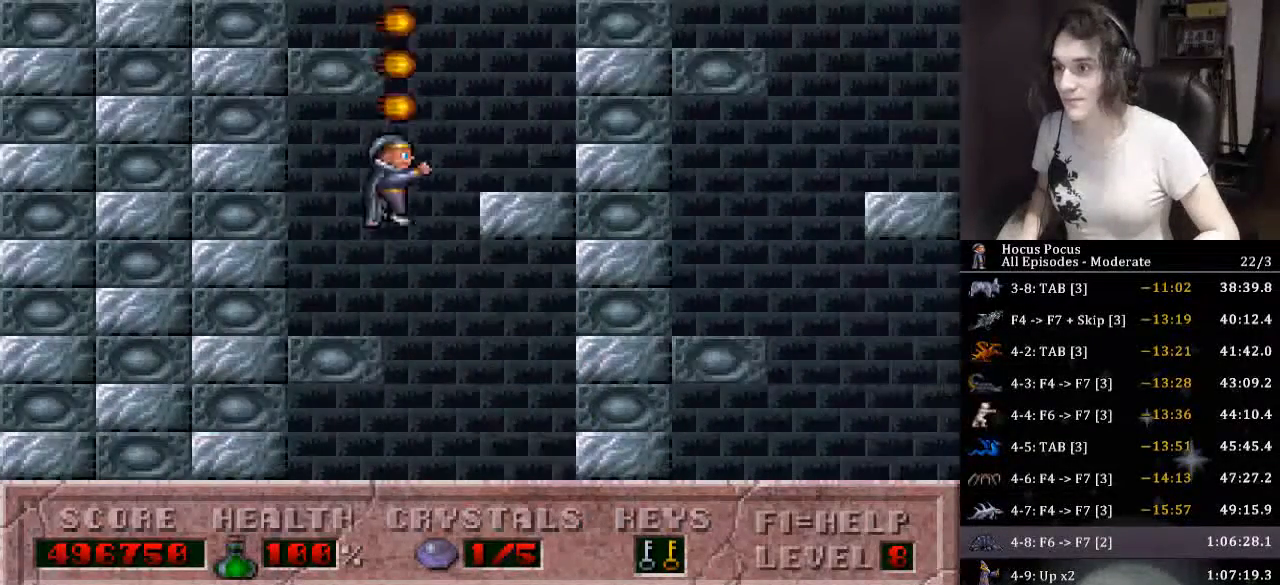
{"keys": ["ctrl_l", "left"], "events": [[233, "ctrl_l", "up"], [300, "ctrl_l", "down"], [300, "left", "down"], [300, "right", "up"]]}
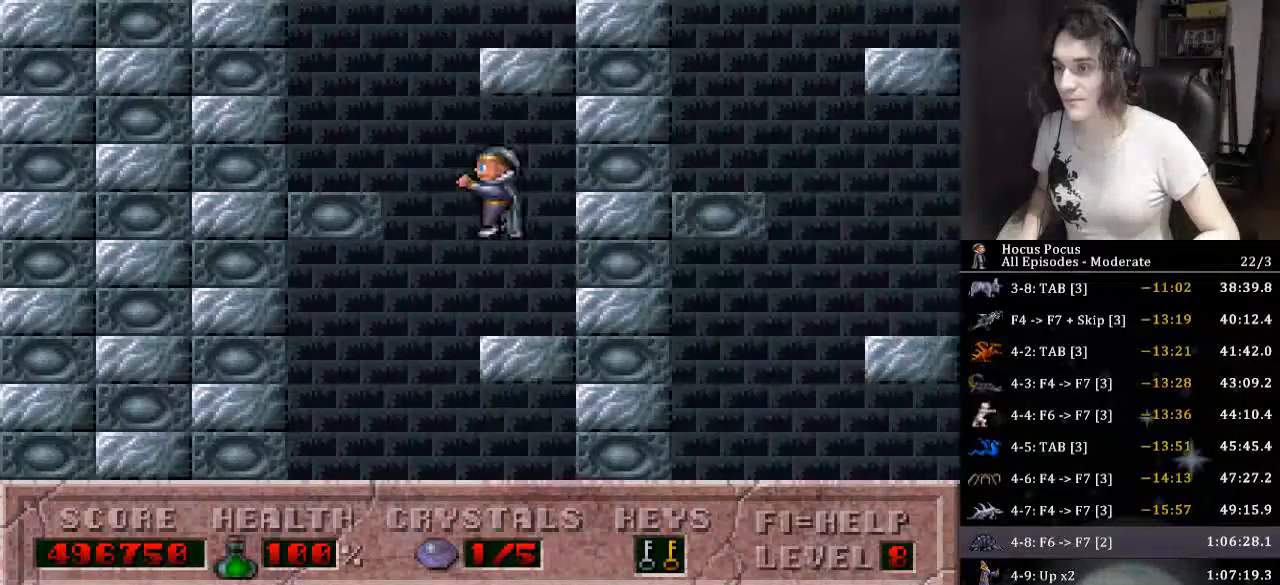
{"keys": ["ctrl_l", "right"], "events": [[333, "ctrl_l", "up"], [333, "right", "down"], [366, "ctrl_l", "down"], [366, "left", "up"]]}
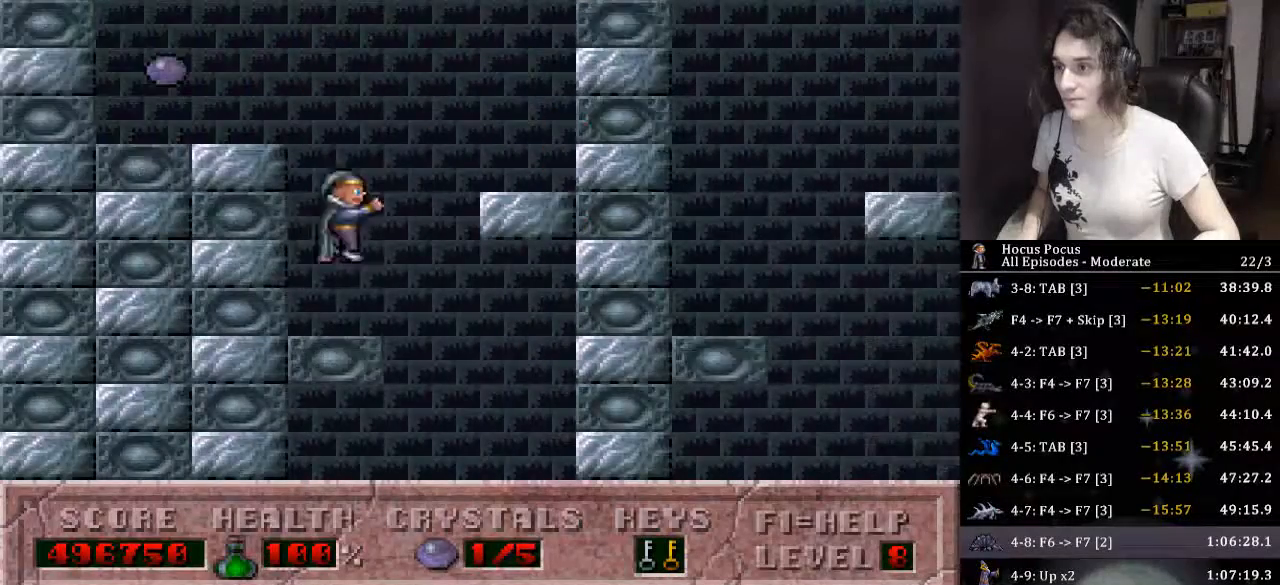
{"keys": ["left"], "events": [[400, "ctrl_l", "up"], [433, "right", "up"], [466, "left", "down"]]}
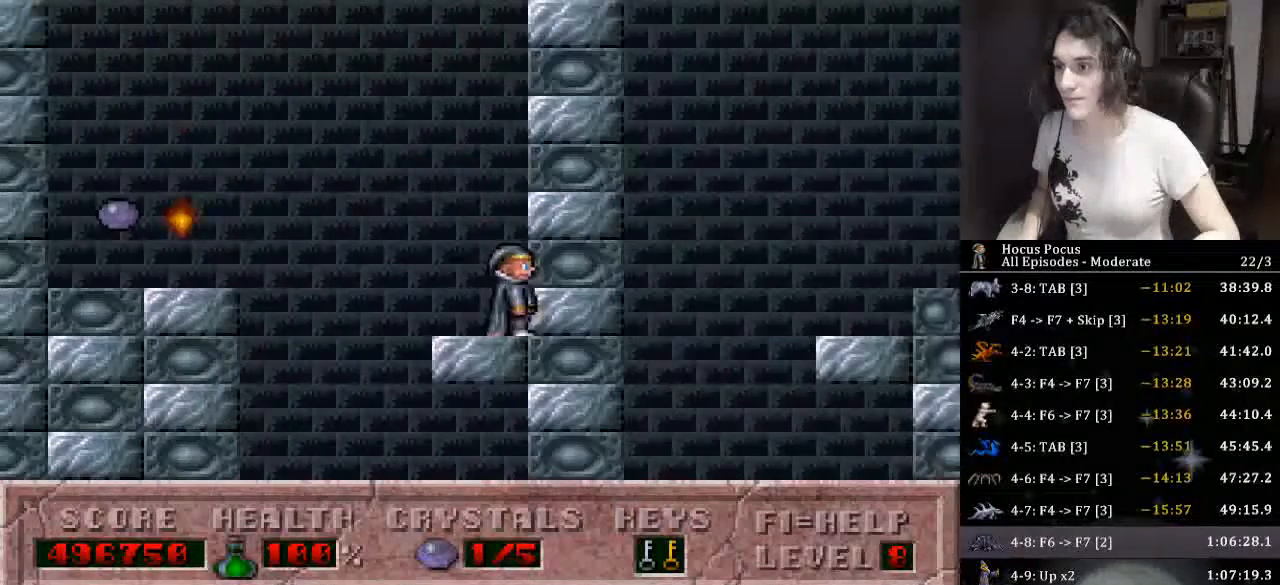
{"keys": ["ctrl_l", "left"], "events": [[66, "left", "up"], [400, "left", "down"], [466, "ctrl_l", "down"]]}
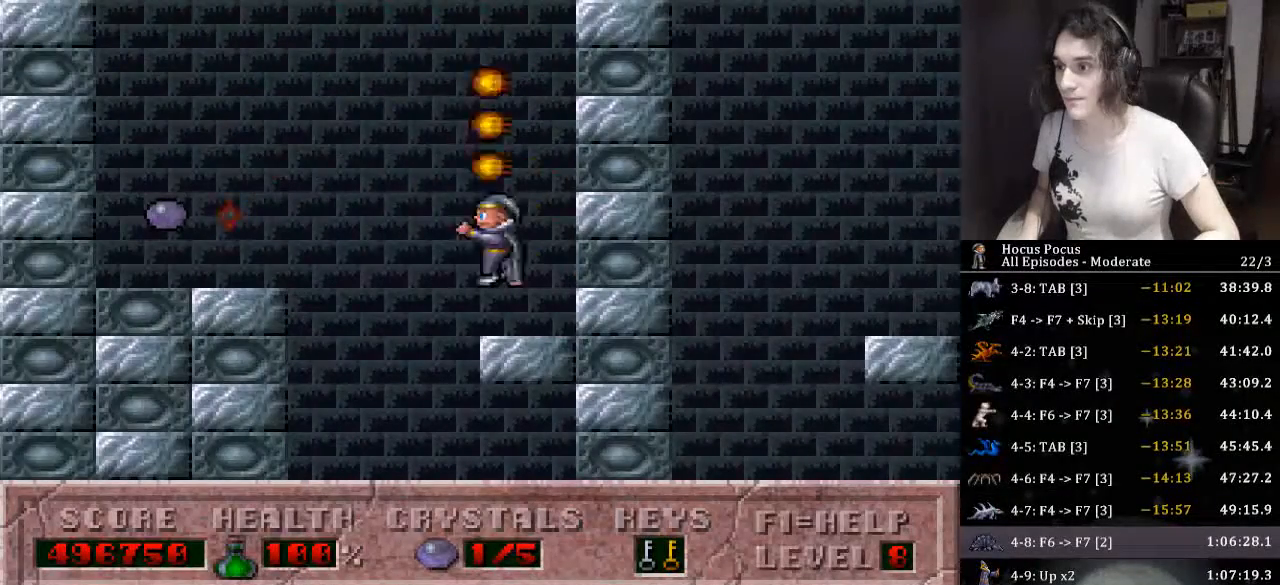
{"keys": ["left"], "events": [[100, "alt_l", "down"], [100, "ctrl_l", "up"], [133, "alt_l", "up"]]}
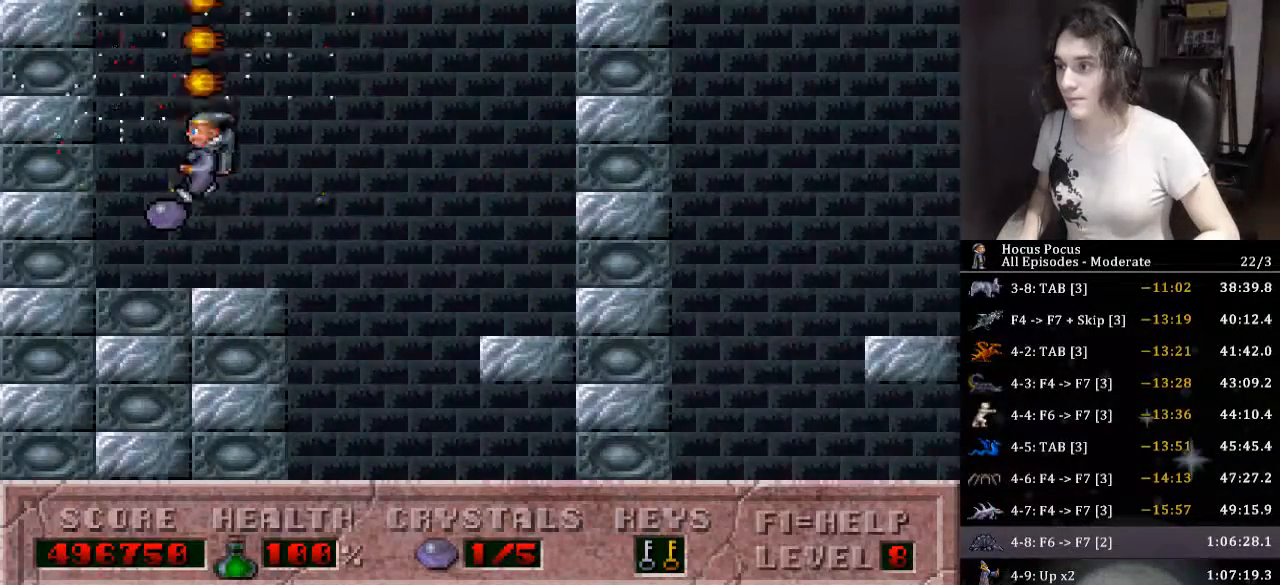
{"keys": ["right"], "events": [[66, "left", "up"], [66, "right", "down"]]}
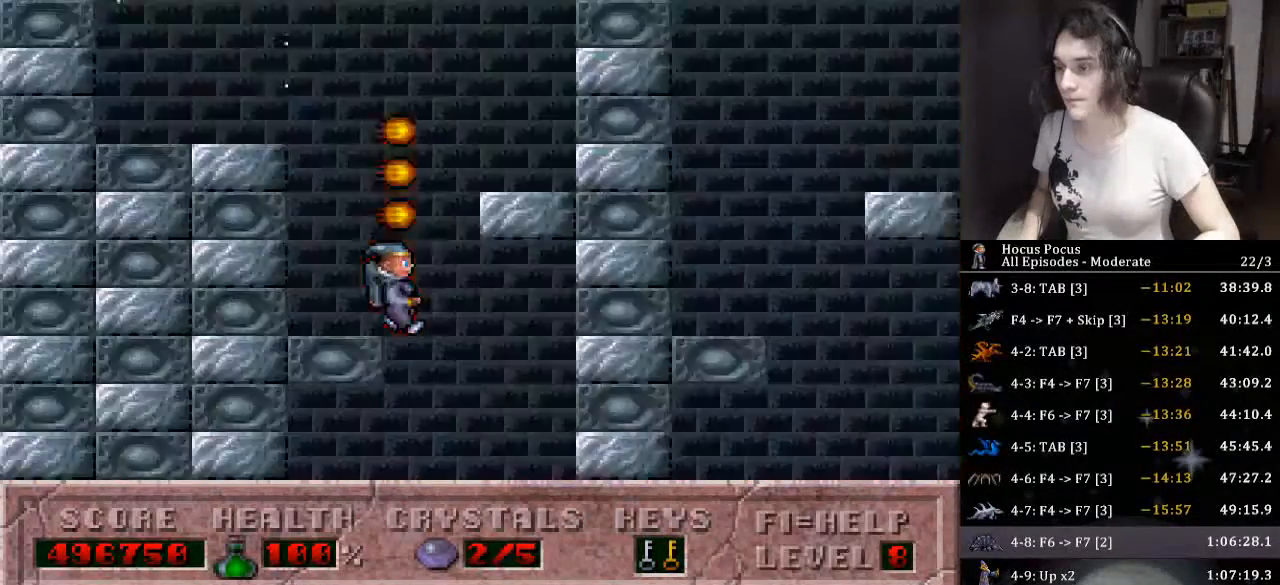
{"keys": [], "events": [[33, "right", "up"]]}
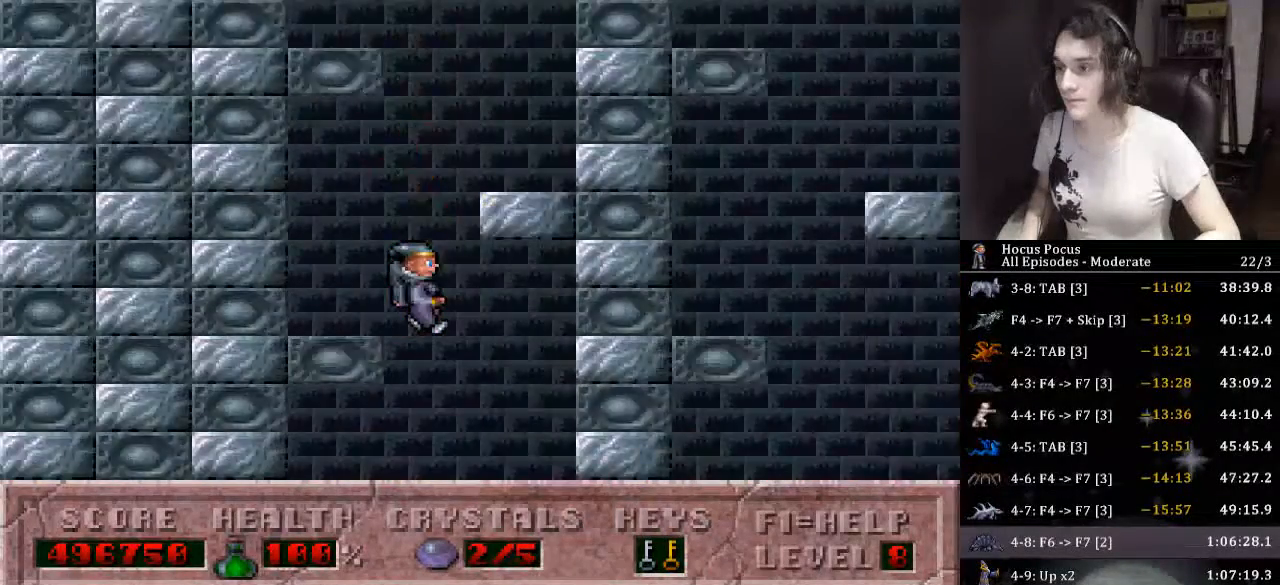
{"keys": ["alt_l", "right"], "events": [[233, "right", "down"], [500, "alt_l", "down"]]}
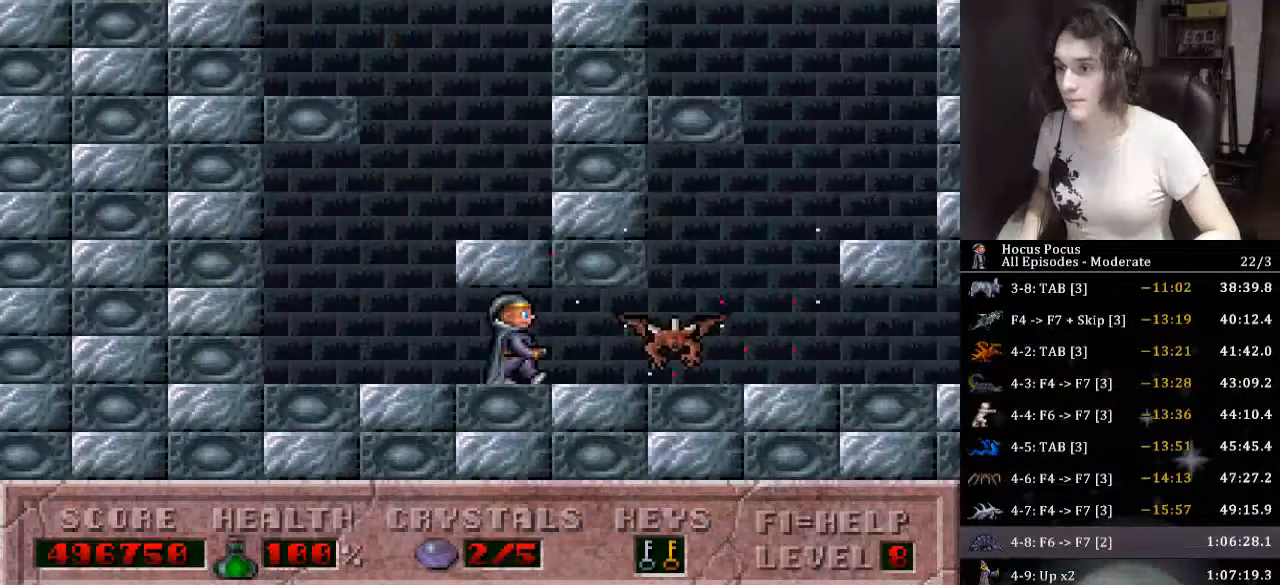
{"keys": ["right"], "events": [[66, "alt_l", "up"]]}
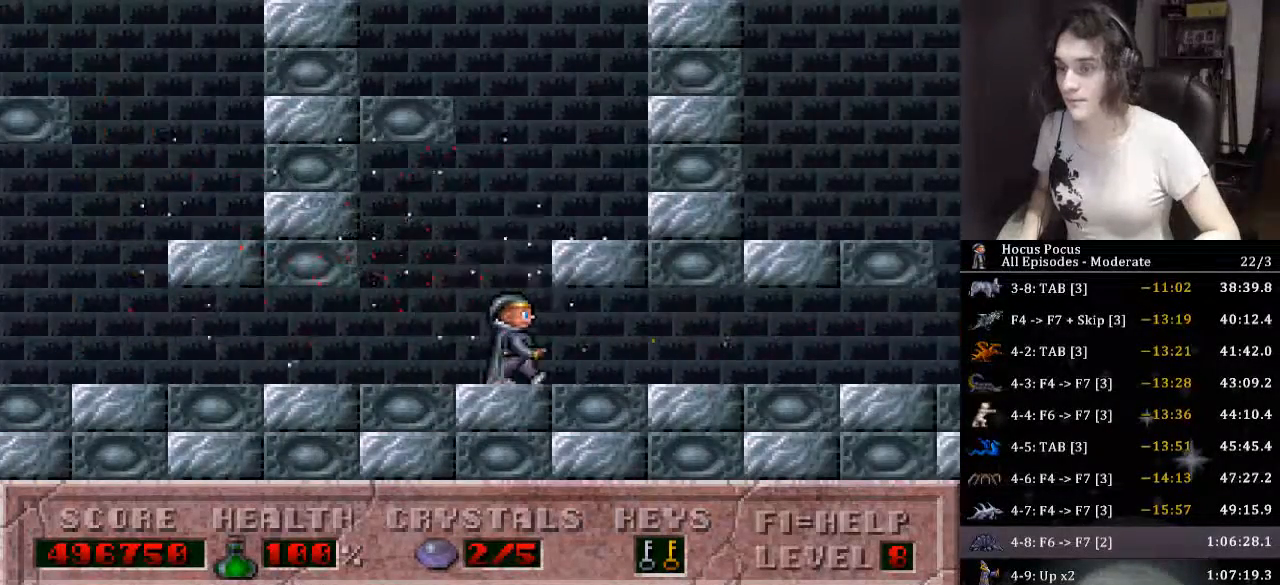
{"keys": ["right"], "events": []}
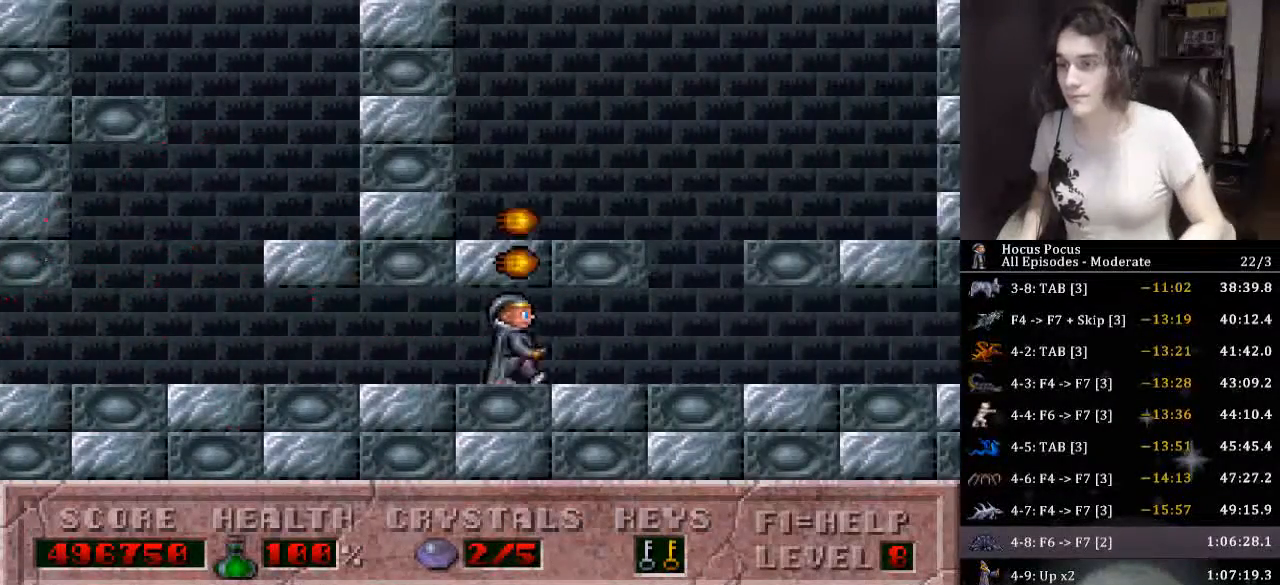
{"keys": ["right"], "events": []}
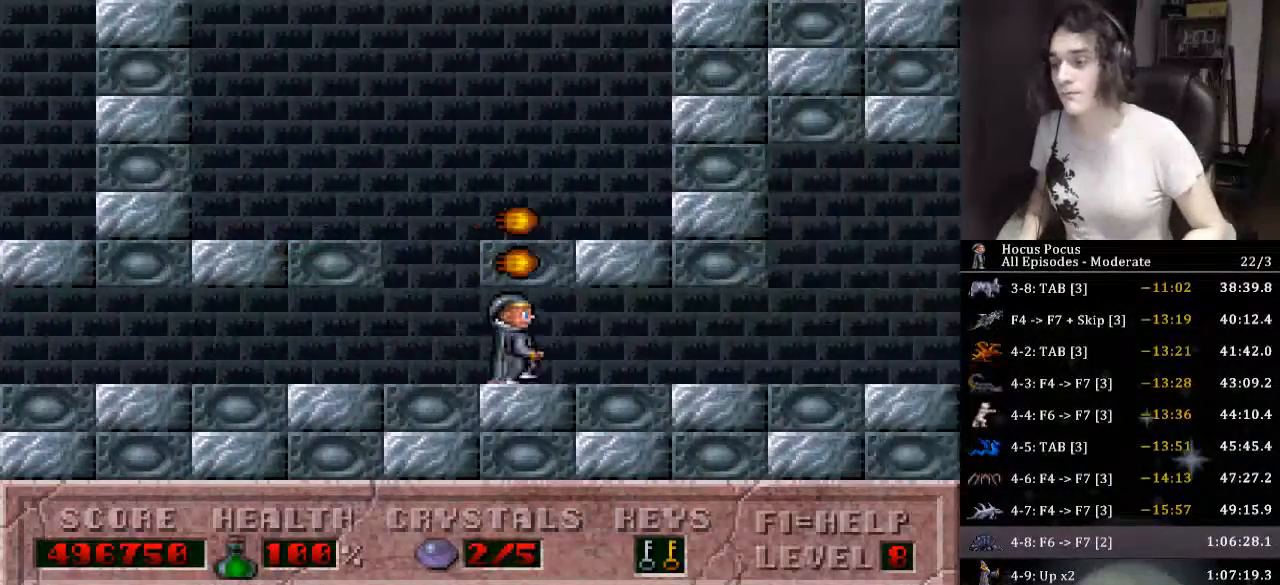
{"keys": ["right"], "events": []}
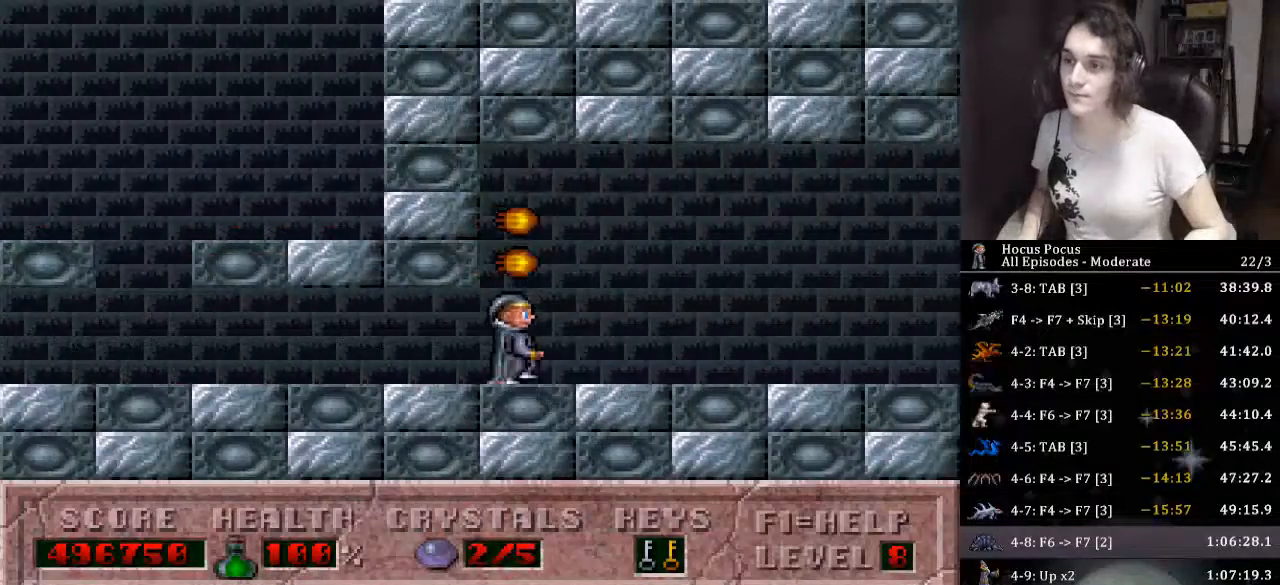
{"keys": ["right"], "events": []}
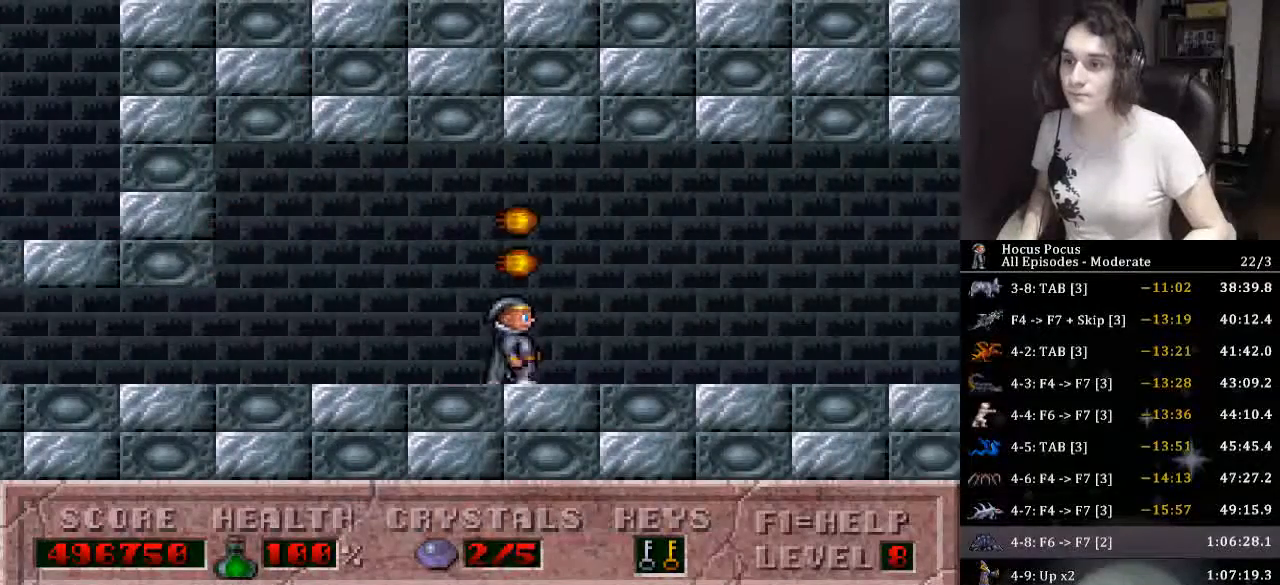
{"keys": ["right"], "events": []}
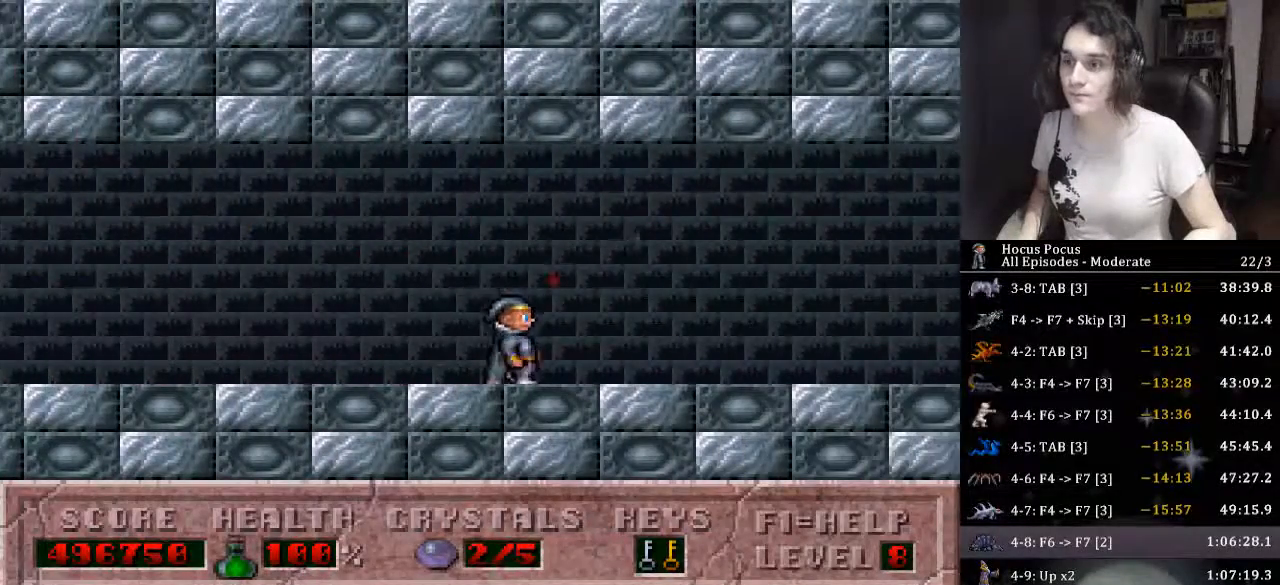
{"keys": ["right"], "events": []}
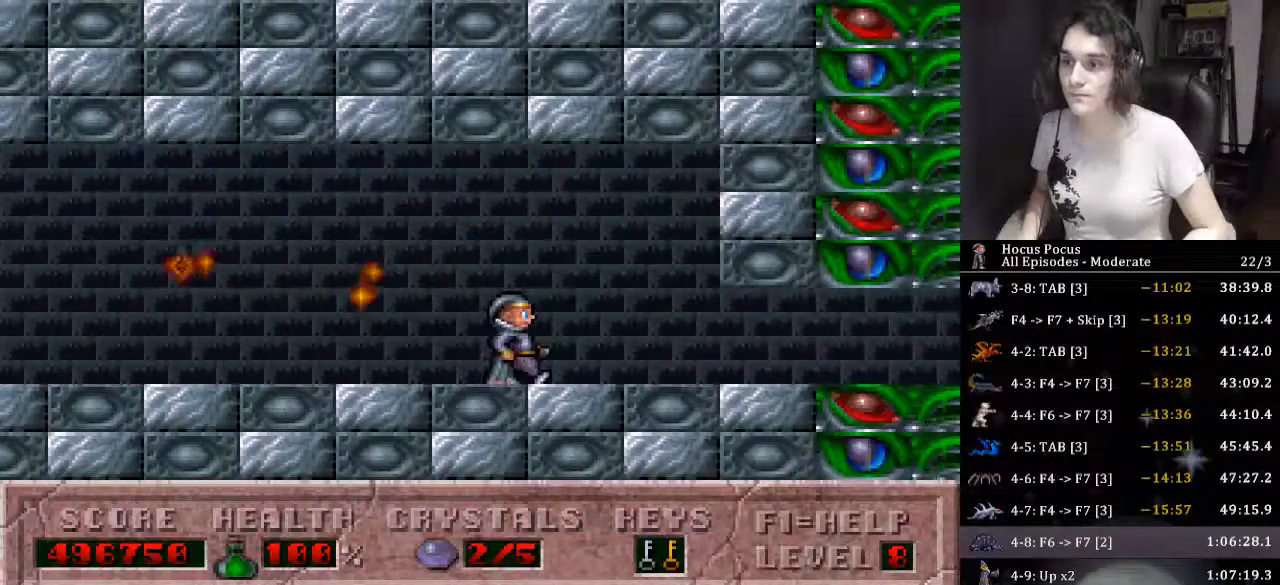
{"keys": ["right"], "events": []}
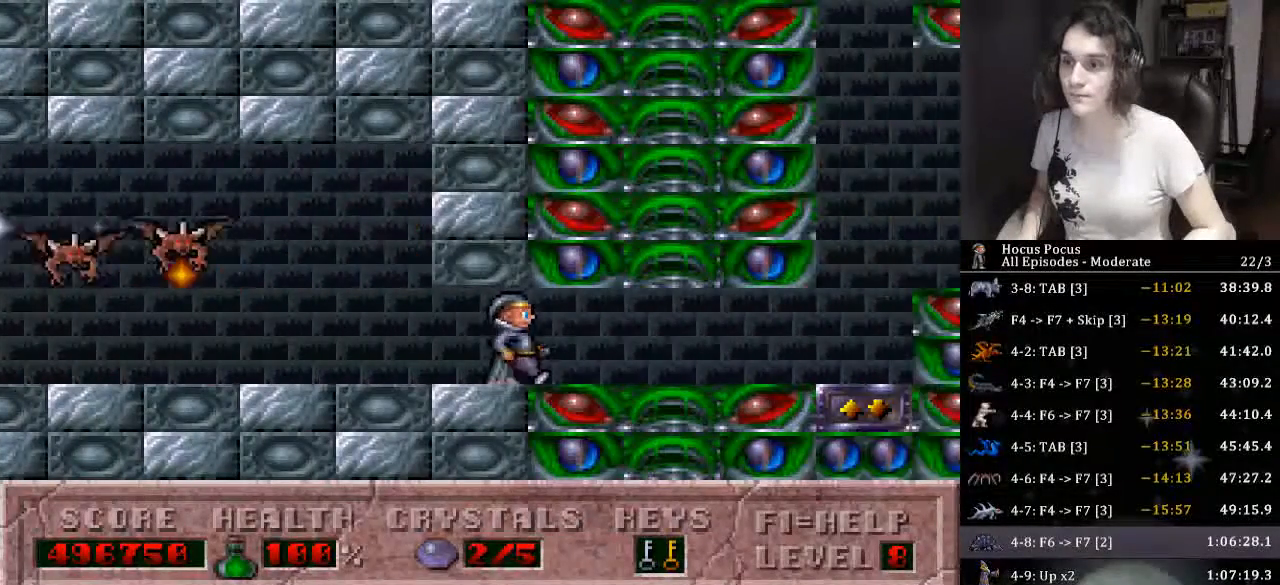
{"keys": ["right"], "events": []}
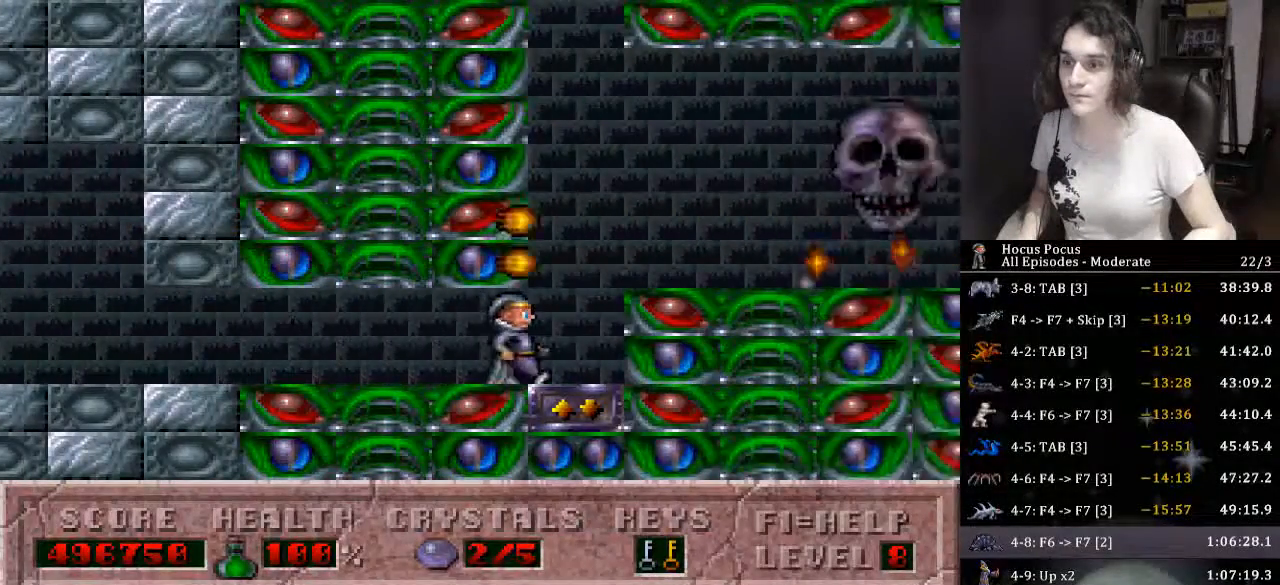
{"keys": [], "events": [[33, "up", "down"], [100, "right", "up"], [133, "up", "up"]]}
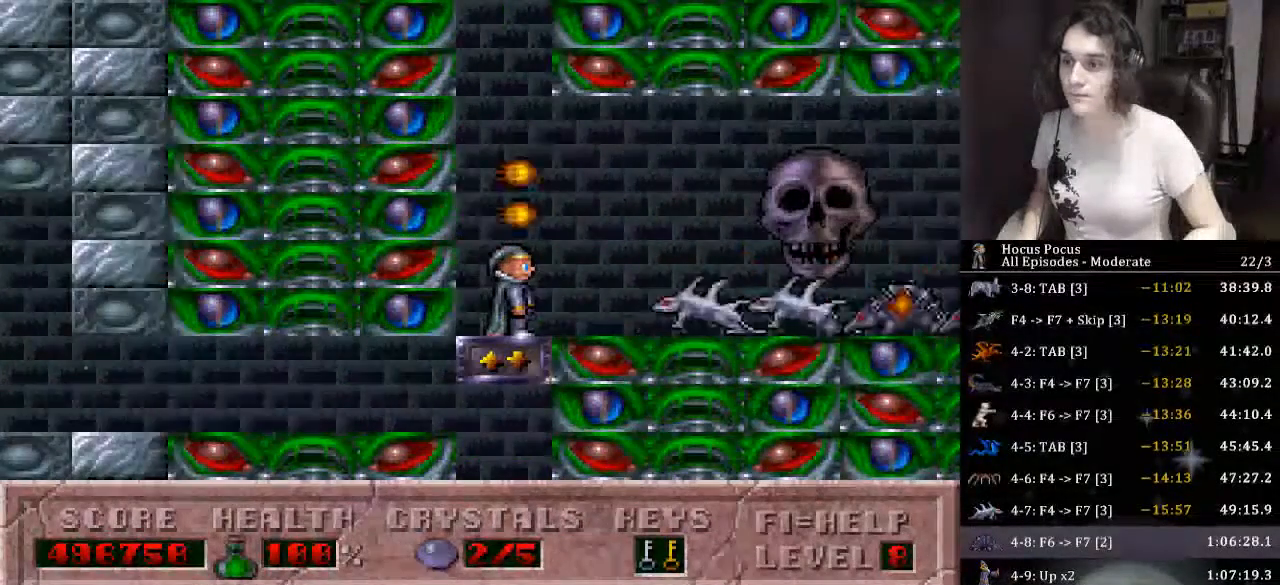
{"keys": ["right"], "events": [[100, "alt_l", "down"], [166, "alt_l", "up"], [166, "right", "down"]]}
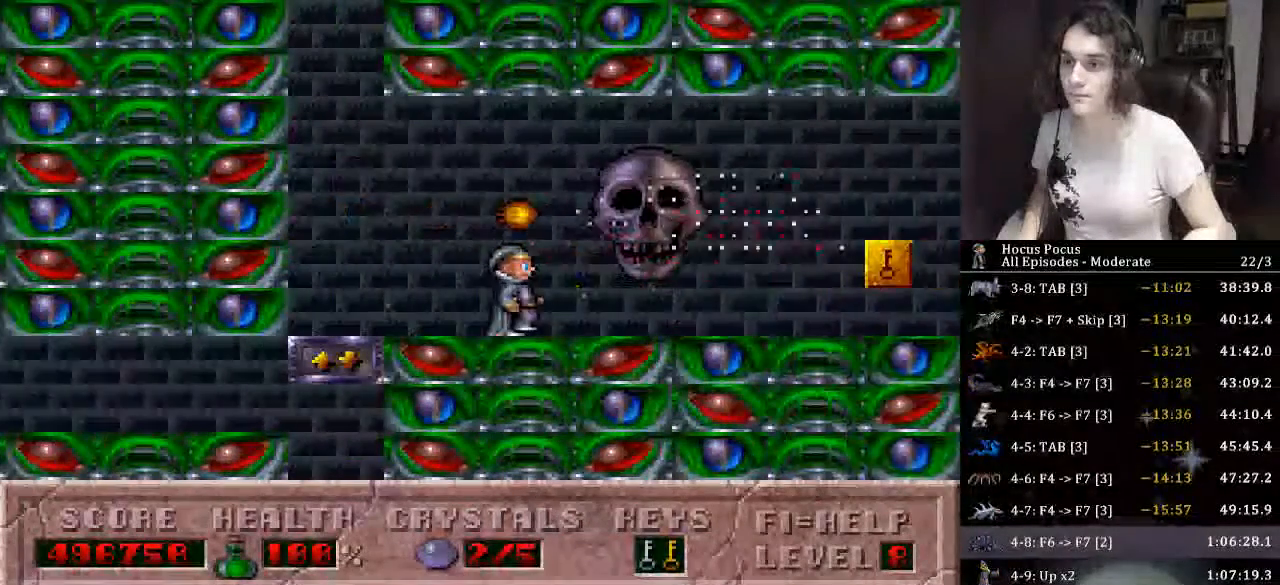
{"keys": ["right"], "events": []}